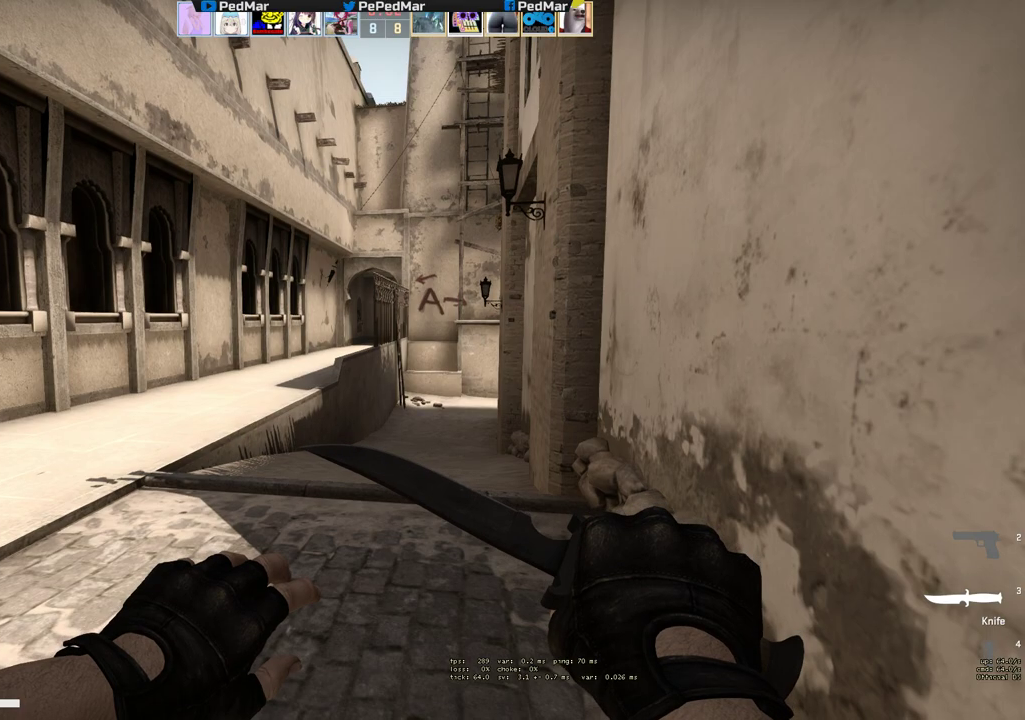
Gameplay with keyboard and mouse; each line is a JSON object with the keys and mouse buttons held at the frame after it. "events" lists presses ("down") and releases ("up") of "a", "c", "ctrl", "d", "e", "f", "q", "r", "s", "shift", "space", "tab", "w", "x", "z", "mouse_left", "mouse_wheel", "mouse_right", "mouse_mb4" and "mouse_mb5" between this image and that frame as [ms after this image, input, new state], when the widget could be followed in between. "mouse_left", "mouse_wheel", "mouse_right", "mouse_mb4", "mouse_mb5" = the "left", "wheel", "right", "mb4", "mb5" buttons of the "mouse" list. No other keys are recorded. "wheel" means that the mouse wheel is clicked or scrolled. Not read: mouse_move.
{"keys": ["w"], "mouse": [], "events": []}
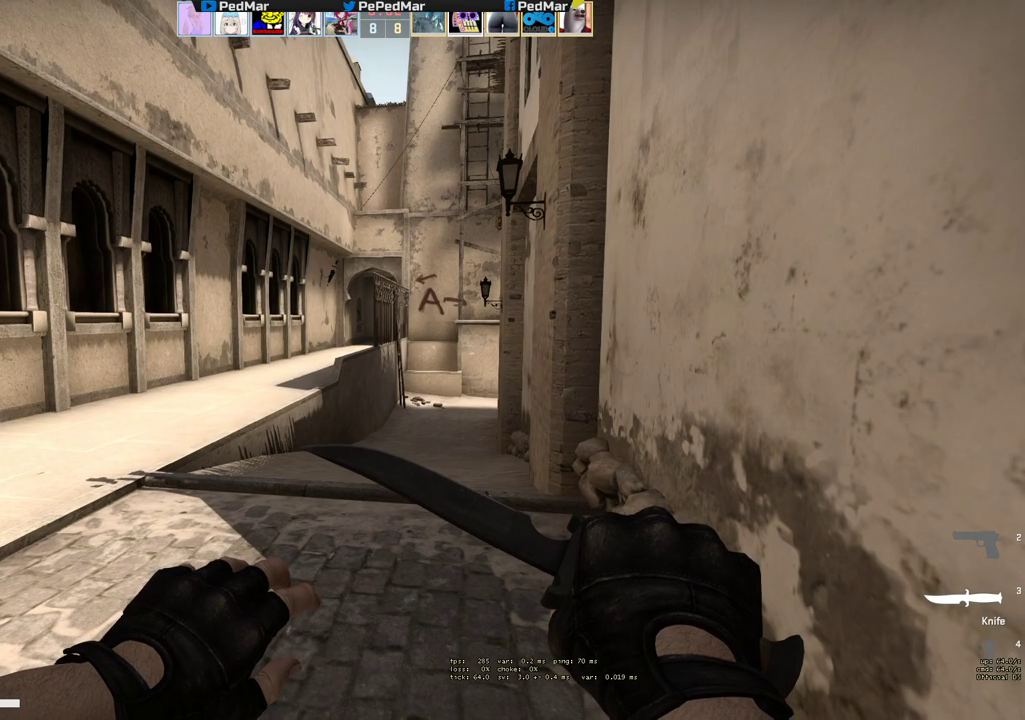
{"keys": ["w"], "mouse": [], "events": []}
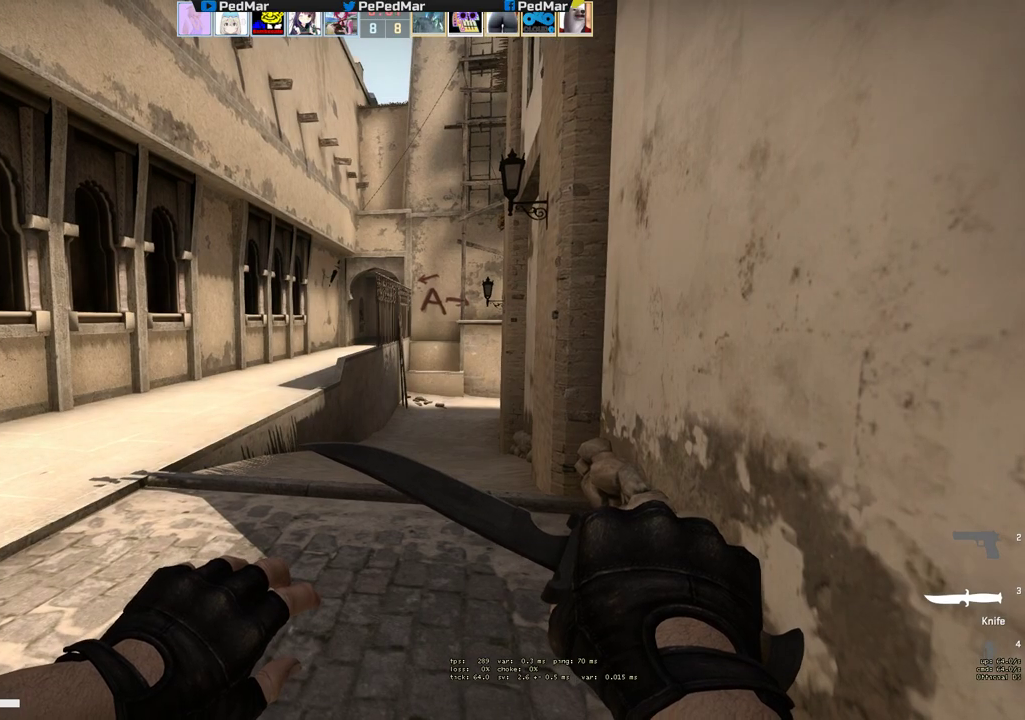
{"keys": ["a", "w"], "mouse": [], "events": [[317, "a", "down"]]}
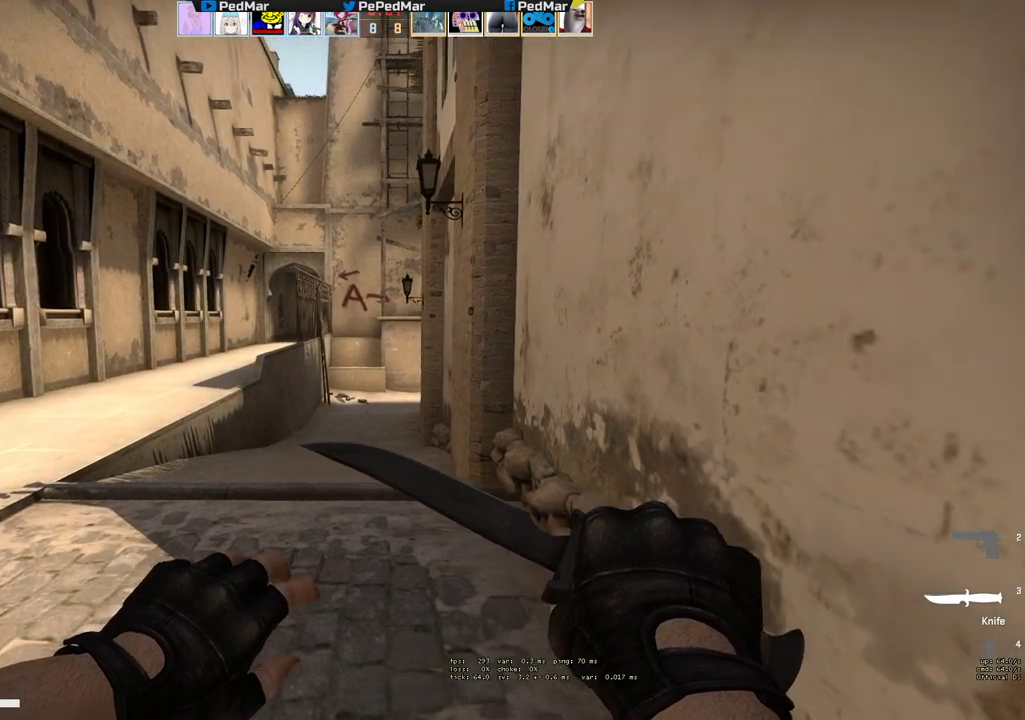
{"keys": ["a", "w"], "mouse": [], "events": []}